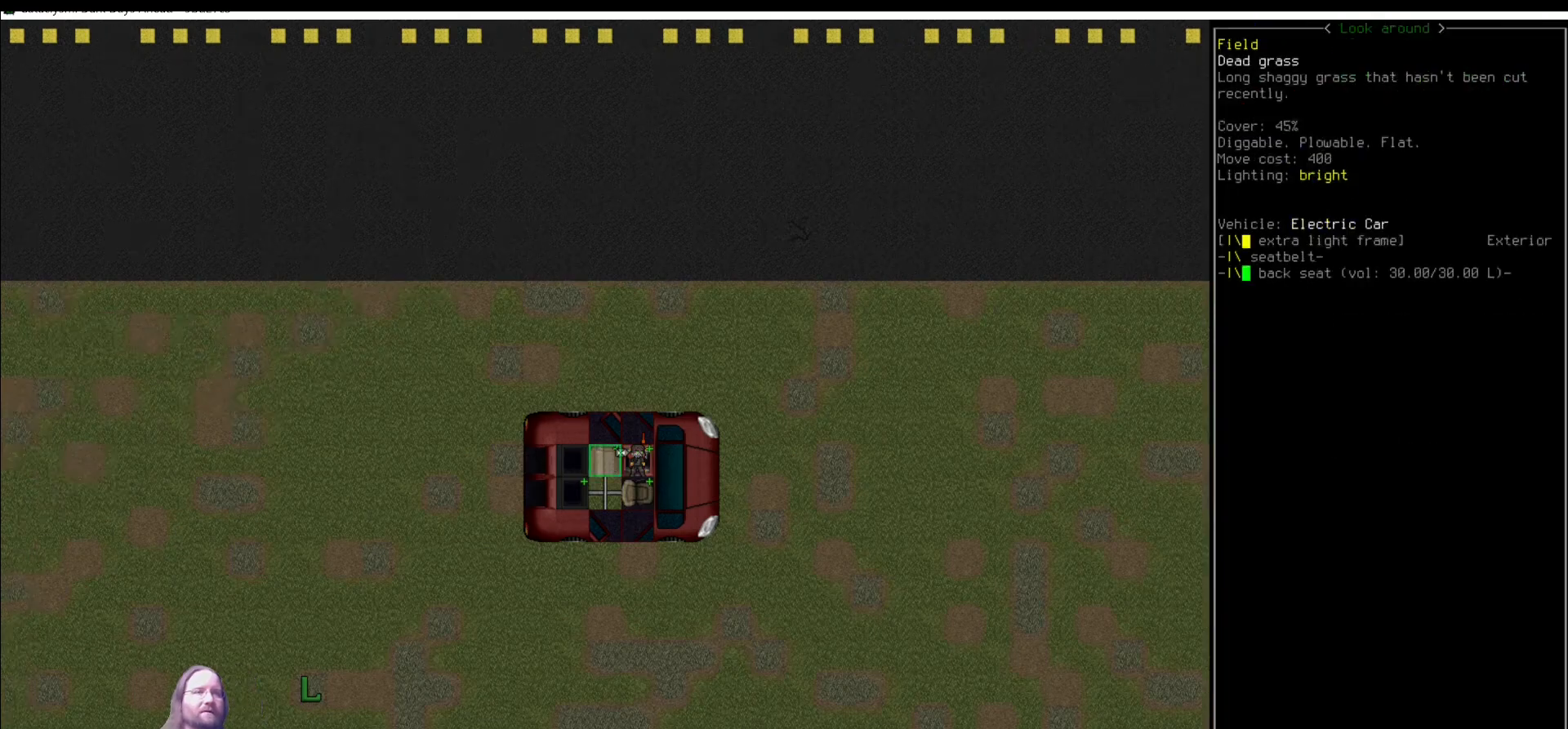
Gameplay with keyboard and mouse; each line is a JSON object with the keys and mouse buttons held at the frame after it. "events" lists presses ("down") and releases ("up") of ".", "/", "0", "1", "2", "3", "4", "5", "6", "7", "8", "9", "a", "alt_l", "alt_r", "b", "backslash", "backspace", "c", "caps_lock", "comma", "ctrl_l", "ctrl_r", "d", "delete", "down", "e", "equals", "escape", "f", "f1", "f10", "f11", "f12", "f2", "f3", "f4", "f5", "f6", "f7", "f8", "f9", "g", "h", "i", "j", "k", "l", "lbracket", "left", "m", "minus", "n", "num0", "num1", "num2", "num3", "num4", "num5", "num6", "num7", "num8", "num9", "o", "p", "q", "quote", "r", "rbracket", "return", "right", "s", "semicolon", "shift_l", "shift_r", "space", "super", "t", "tab", "tilde", "u", "up", "v", "w", "x", "y", "z", "mouse_left" and "mouse_right" between this image and that frame as [ms after this image, input, new state], when the widget could be followed in between. "mouse_left", "mouse_right" = the "left", "right" buttons of the "mouse" list. No other keys are recorded. Mouse movement is not recorded. Not read: other_keys.
{"keys": [], "mouse": [], "events": [[17, "num4", "up"]]}
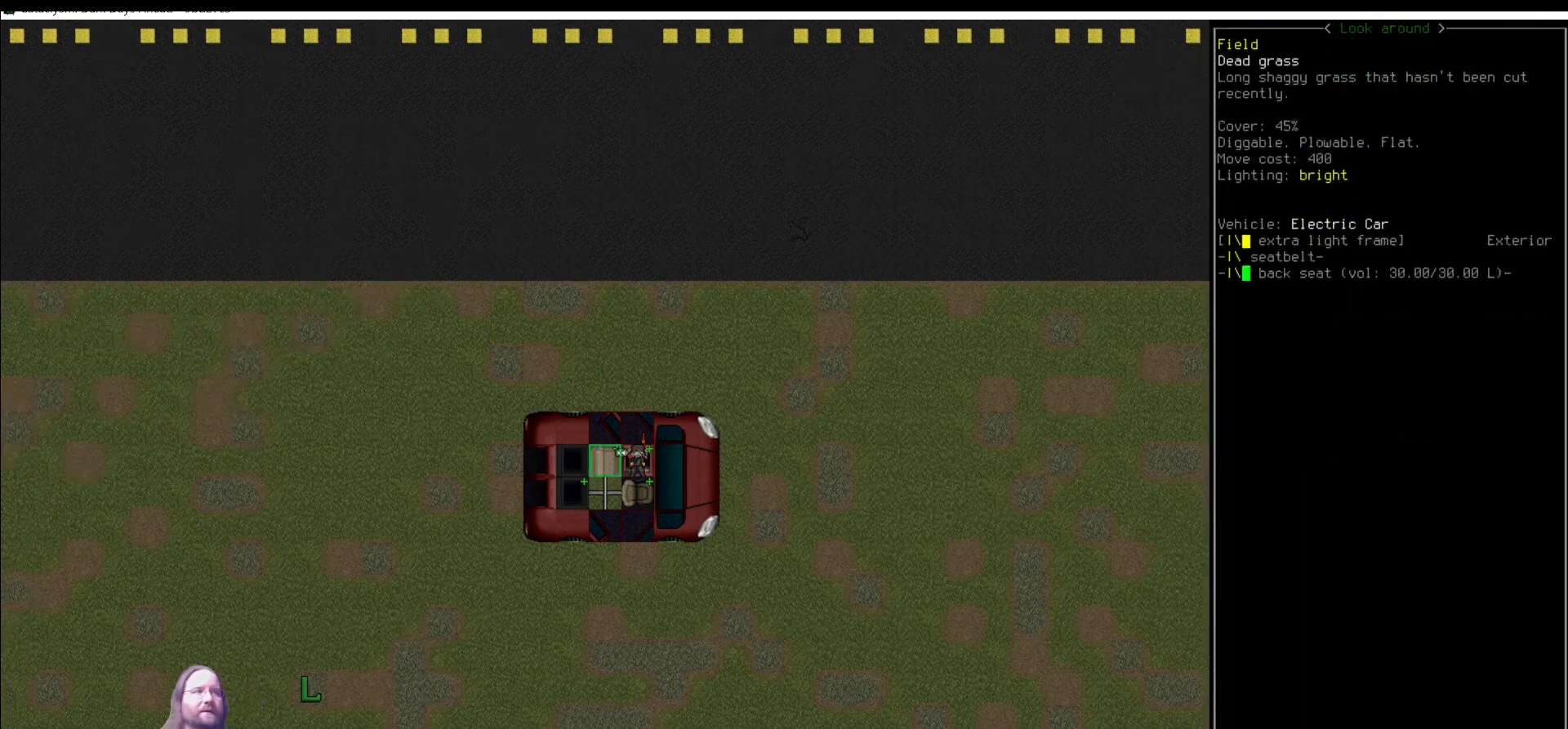
{"keys": ["shift_l"], "mouse": [], "events": [[118, "escape", "down"], [202, "escape", "up"], [472, "shift_l", "down"]]}
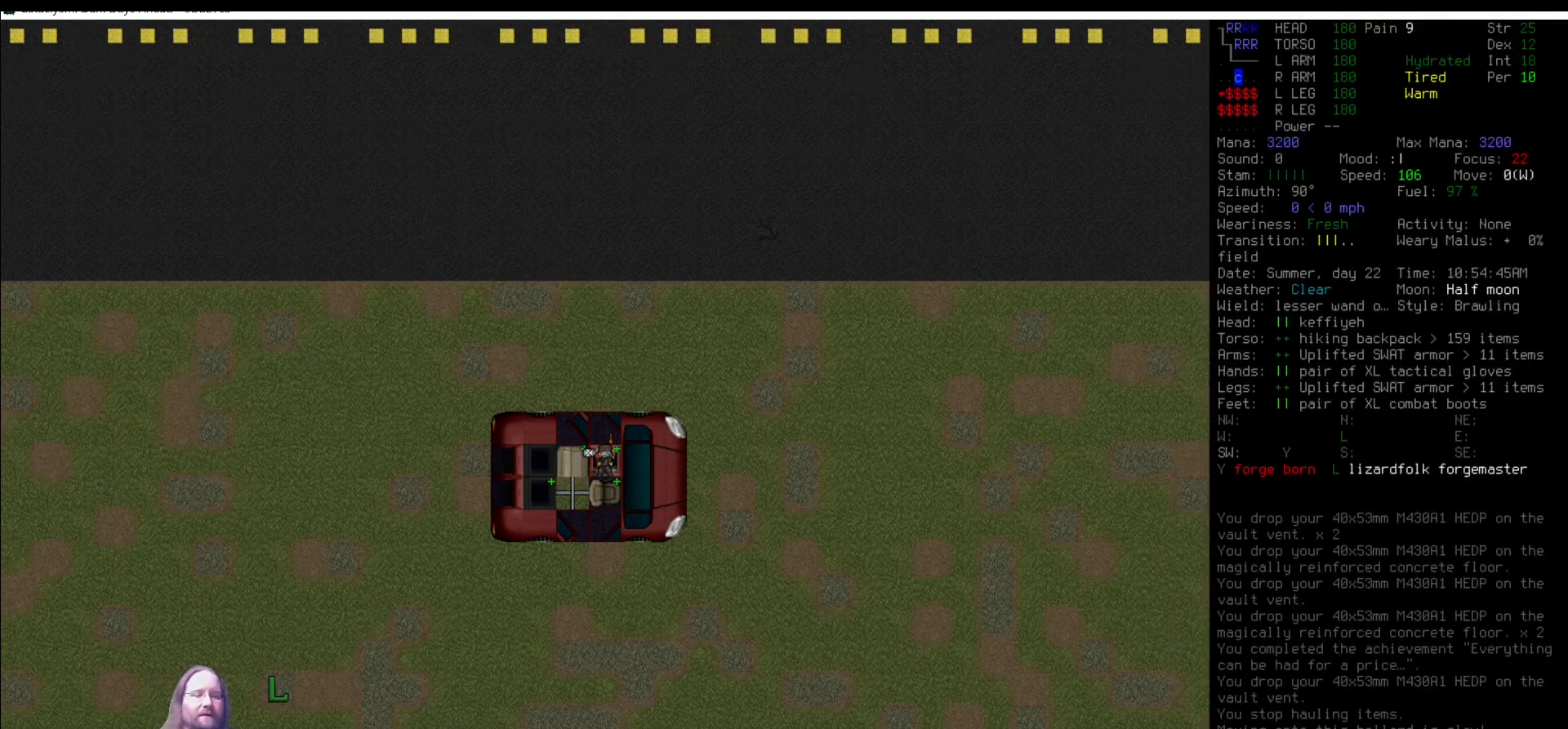
{"keys": [], "mouse": [], "events": [[185, "6", "down"], [269, "6", "up"], [320, "shift_l", "up"], [370, "num8", "down"], [455, "num8", "up"]]}
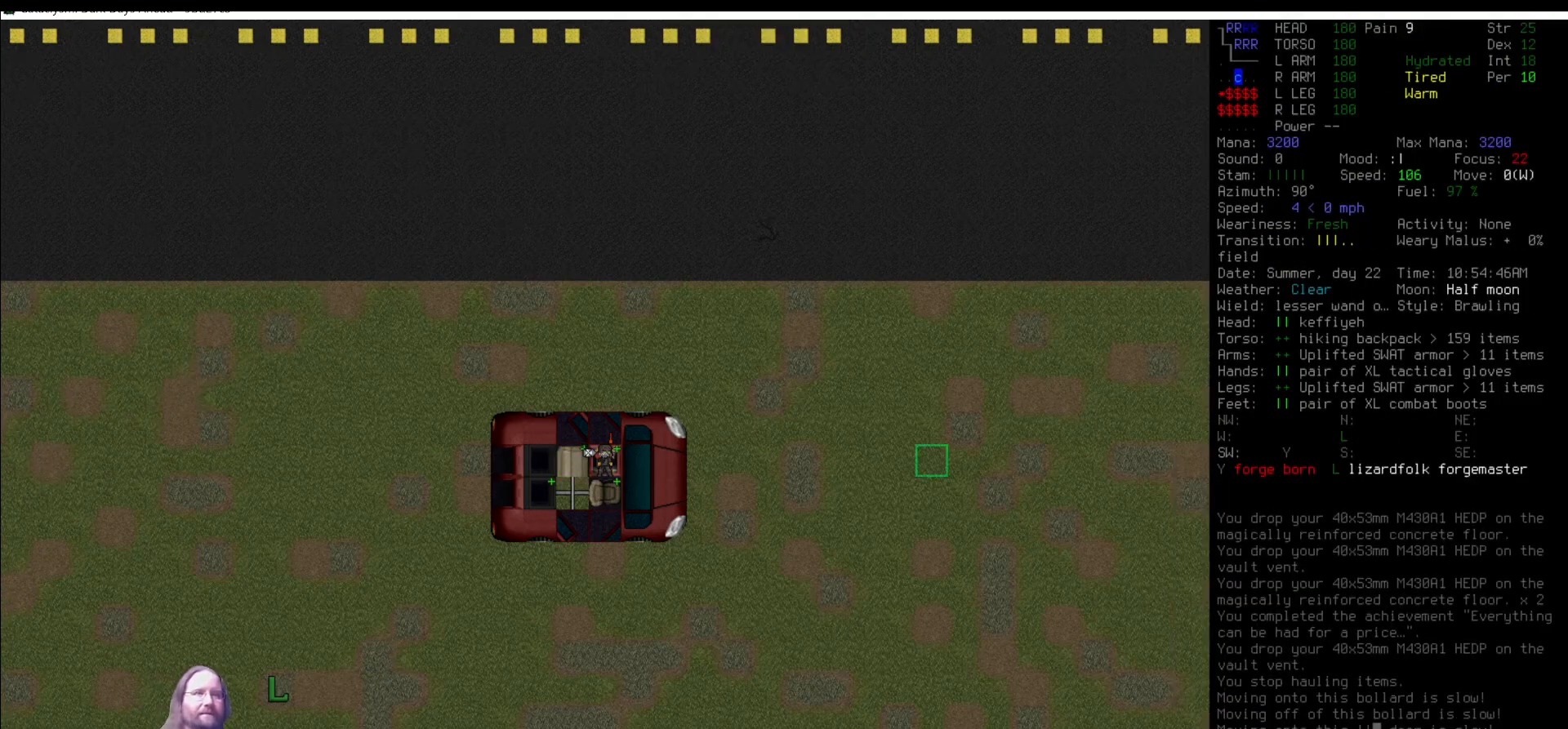
{"keys": ["num4"], "mouse": [], "events": [[17, "num4", "down"], [85, "num4", "up"], [169, "num4", "down"], [219, "num4", "up"], [287, "num4", "down"], [405, "num4", "up"], [422, "num4", "down"]]}
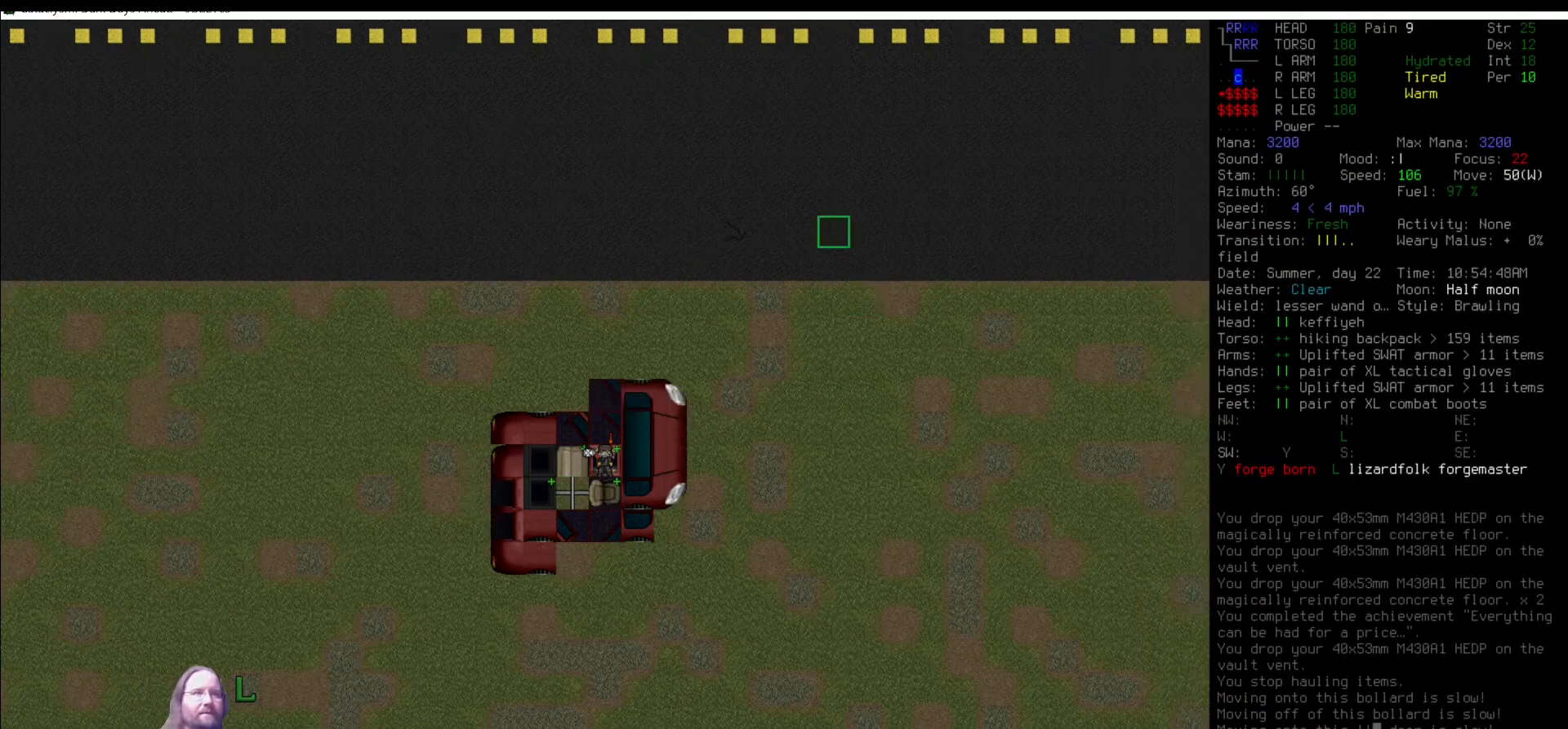
{"keys": ["num4"], "mouse": [], "events": [[33, "num4", "up"], [118, "num4", "down"], [168, "num4", "up"], [253, "num4", "down"], [370, "num4", "up"], [438, "num4", "down"]]}
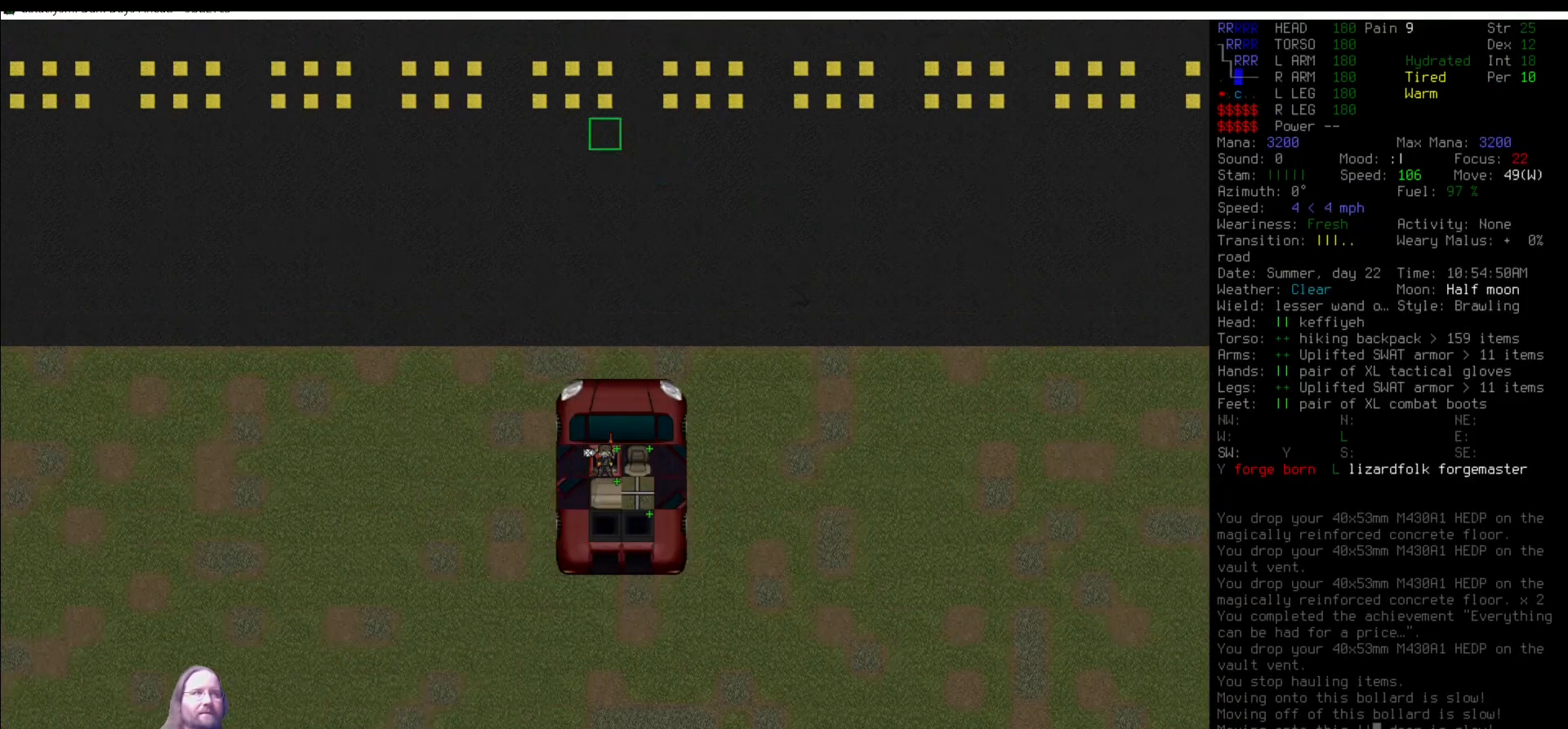
{"keys": ["num4"], "mouse": [], "events": [[34, "num4", "up"], [34, "num8", "down"], [101, "num8", "up"], [253, "num5", "down"], [354, "num5", "up"], [455, "num4", "down"]]}
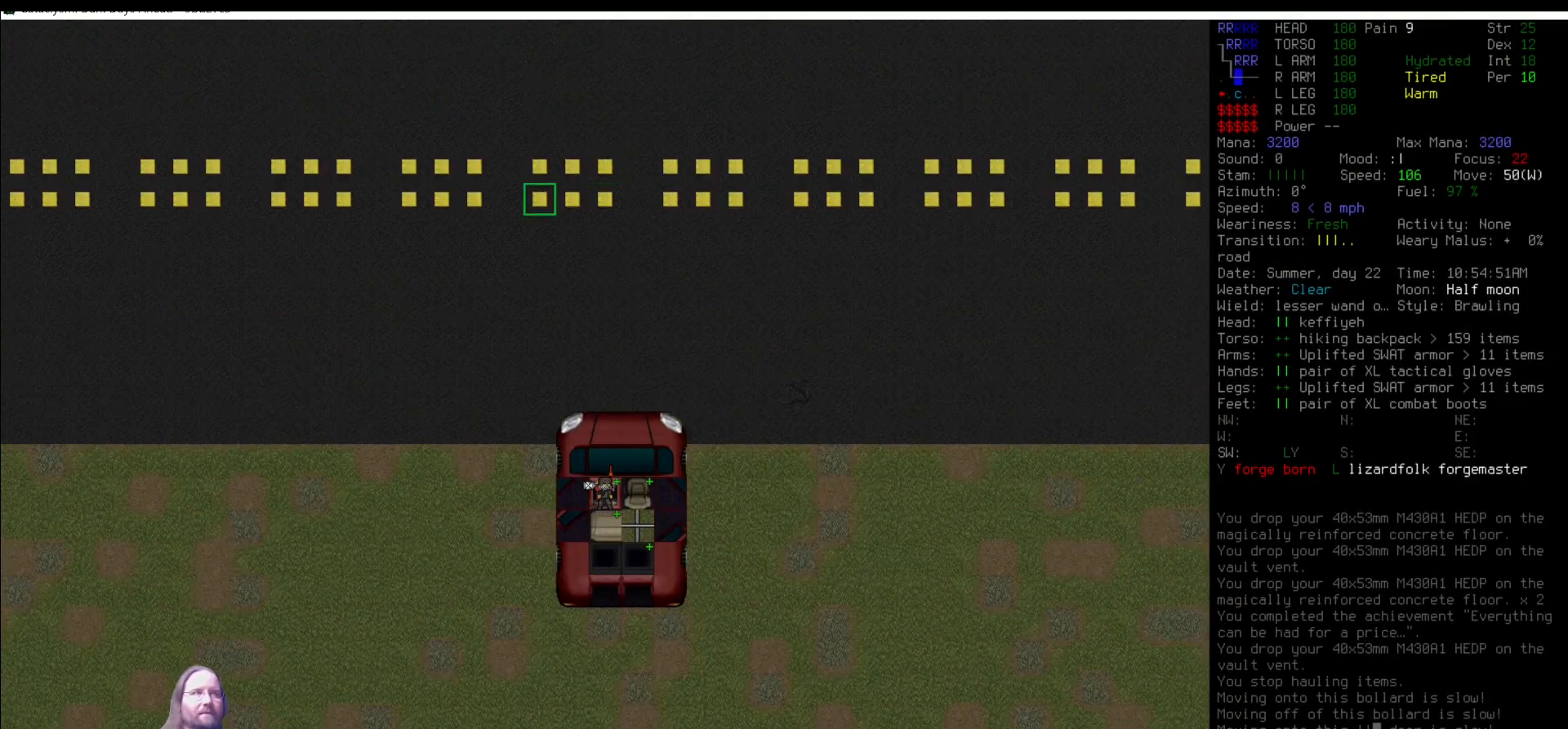
{"keys": [], "mouse": [], "events": [[17, "num4", "up"], [118, "num4", "down"], [168, "num4", "up"], [219, "num4", "down"], [303, "num4", "up"], [404, "num4", "down"], [472, "num4", "up"]]}
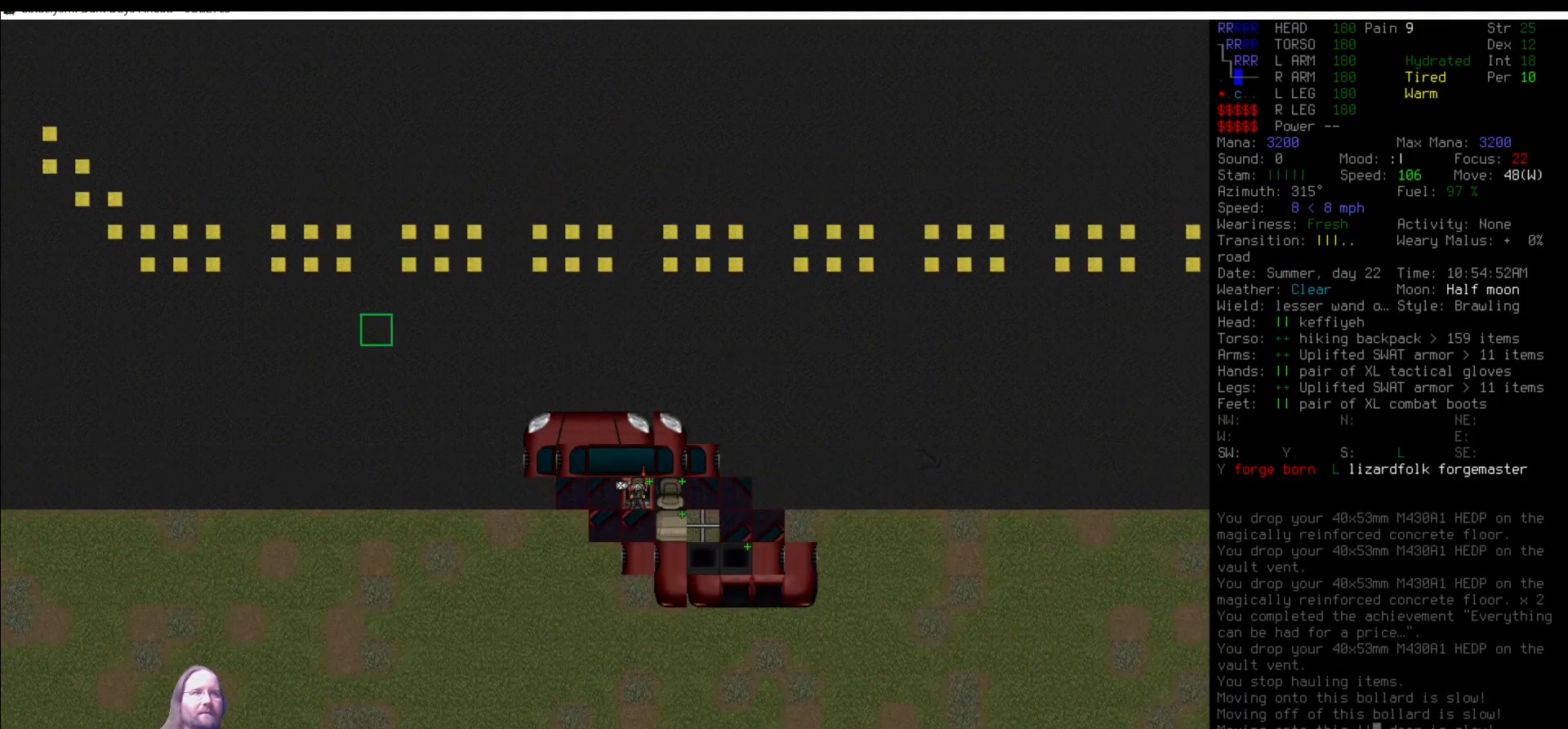
{"keys": [], "mouse": [], "events": [[68, "num4", "down"], [169, "num4", "up"]]}
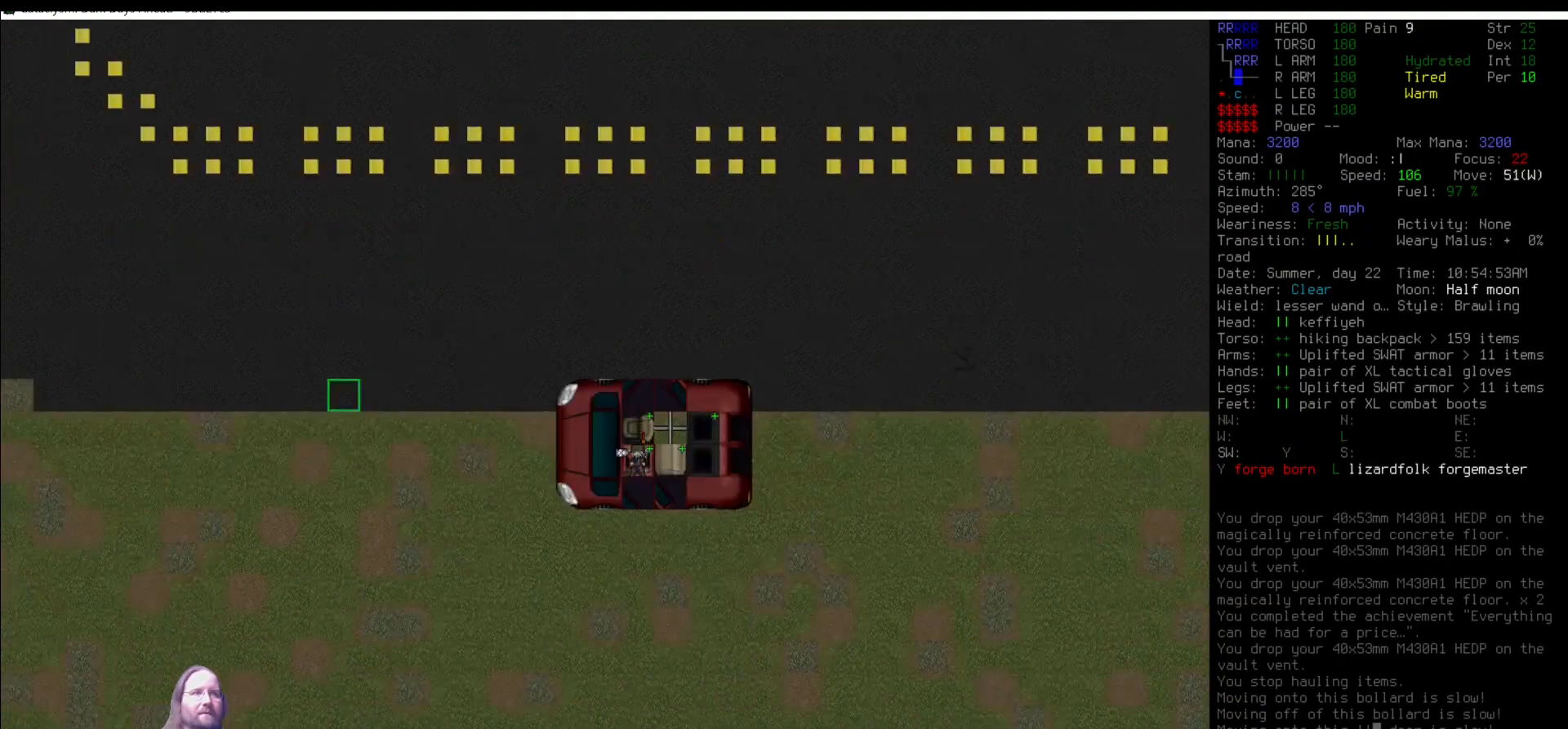
{"keys": [], "mouse": [], "events": [[168, "num6", "down"], [320, "num5", "down"], [371, "num5", "up"], [371, "num6", "up"]]}
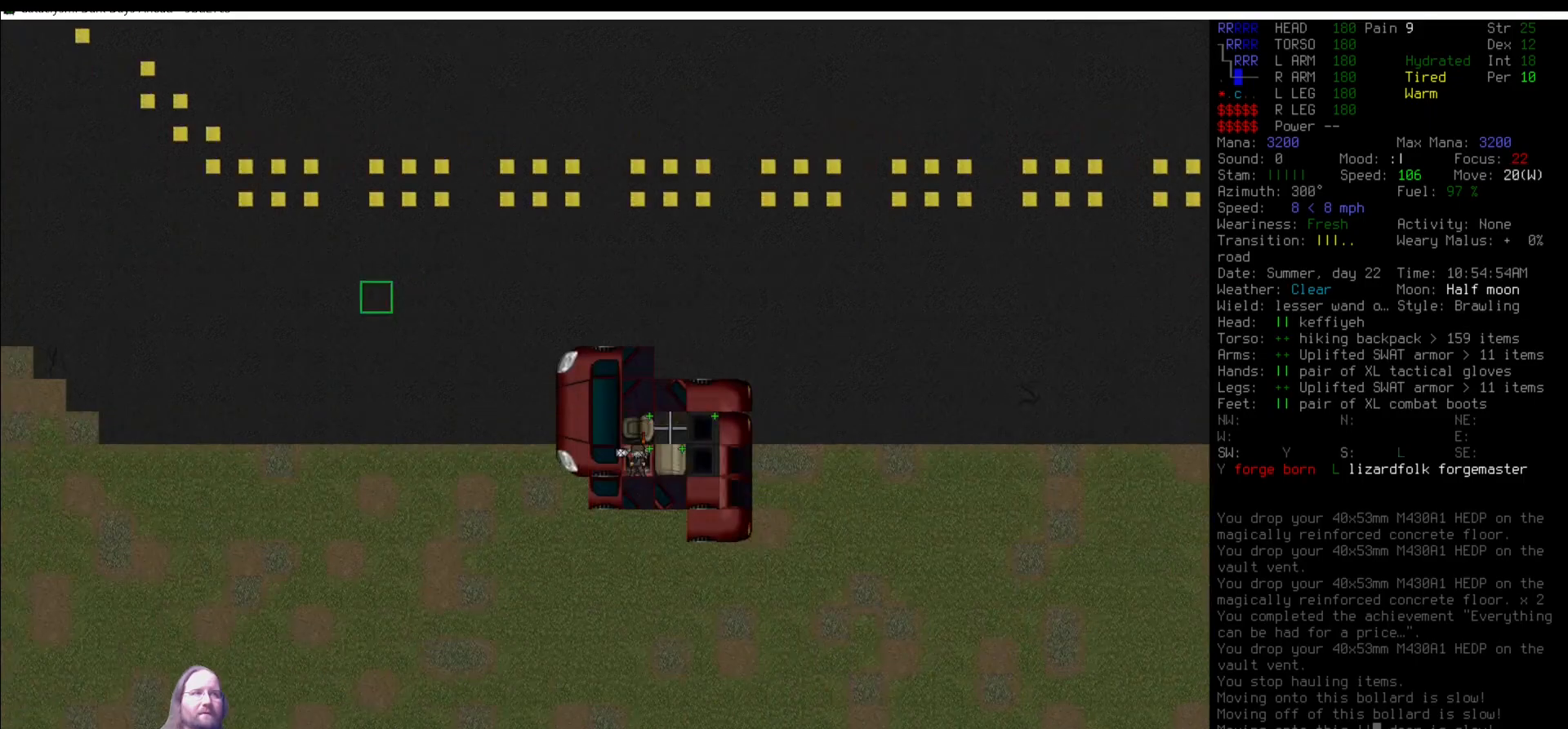
{"keys": [], "mouse": [], "events": []}
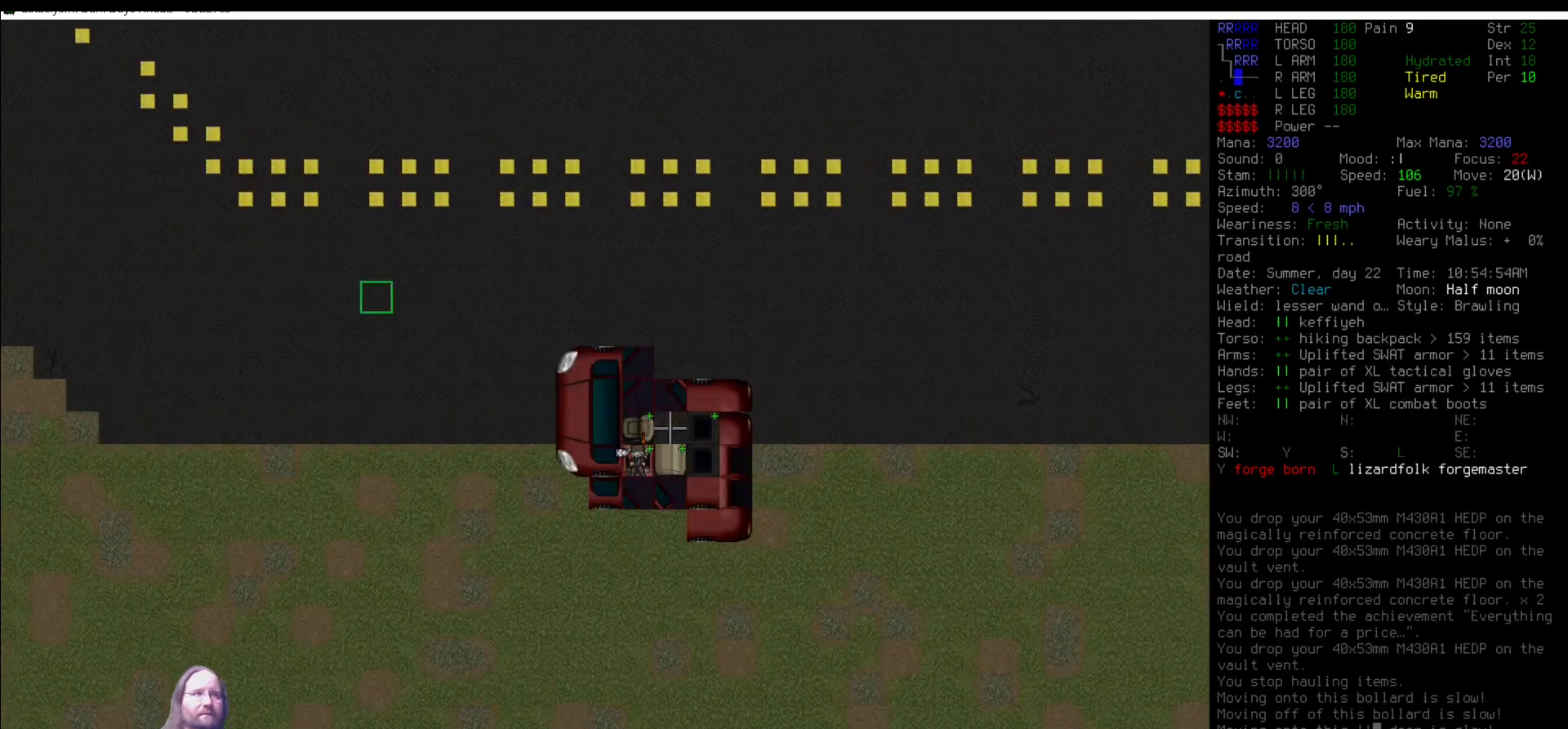
{"keys": [], "mouse": [], "events": [[421, "num8", "down"], [505, "num8", "up"]]}
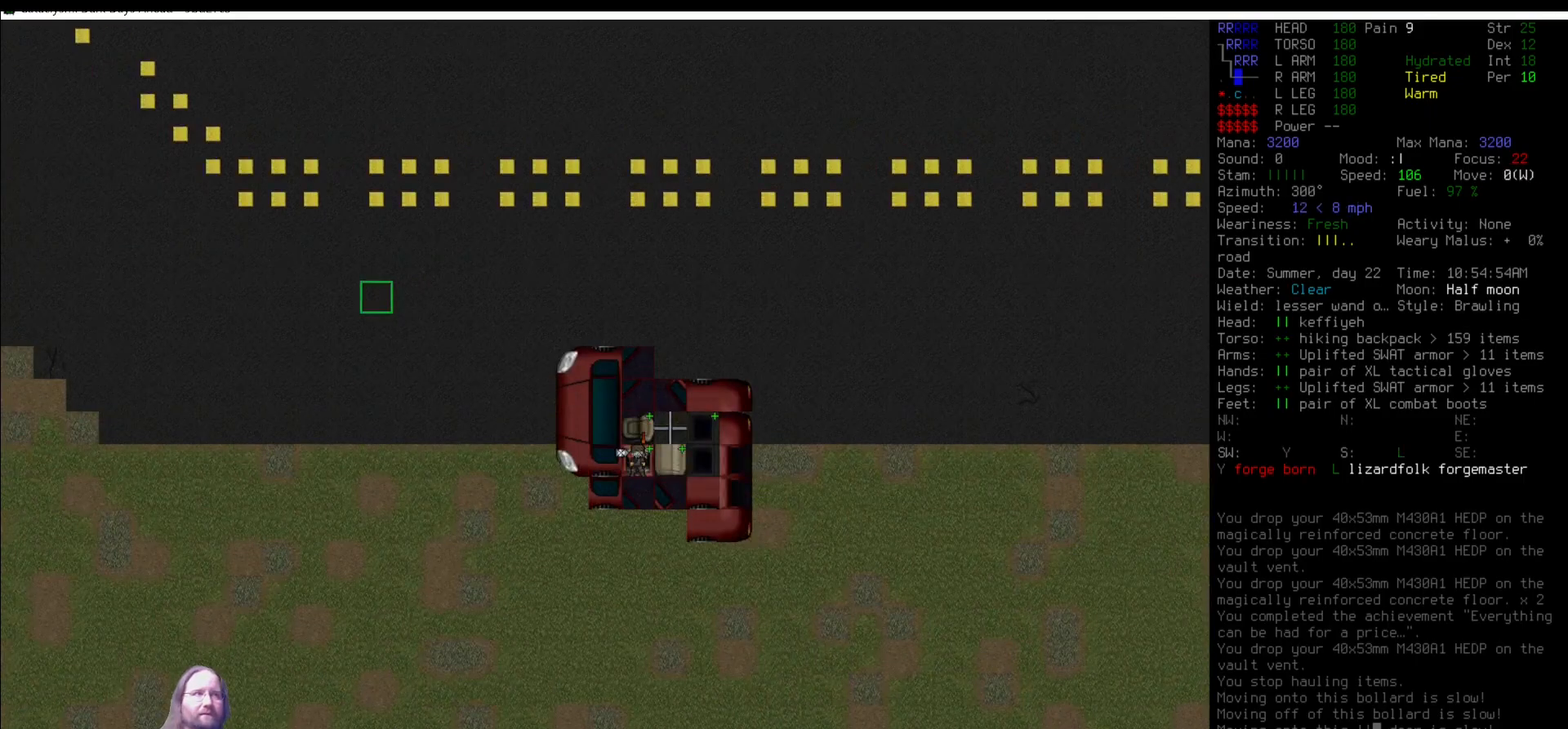
{"keys": [], "mouse": [], "events": []}
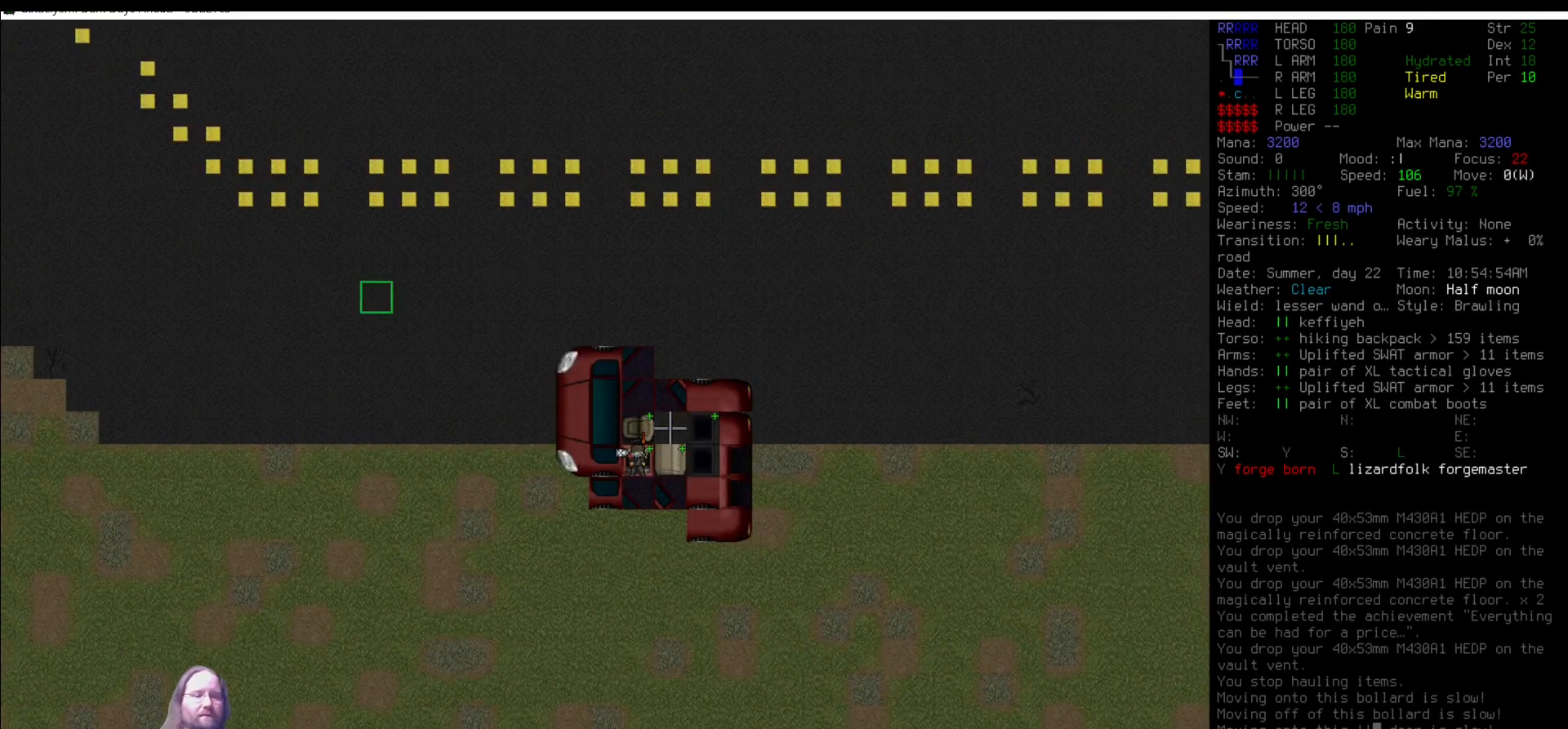
{"keys": [], "mouse": [], "events": []}
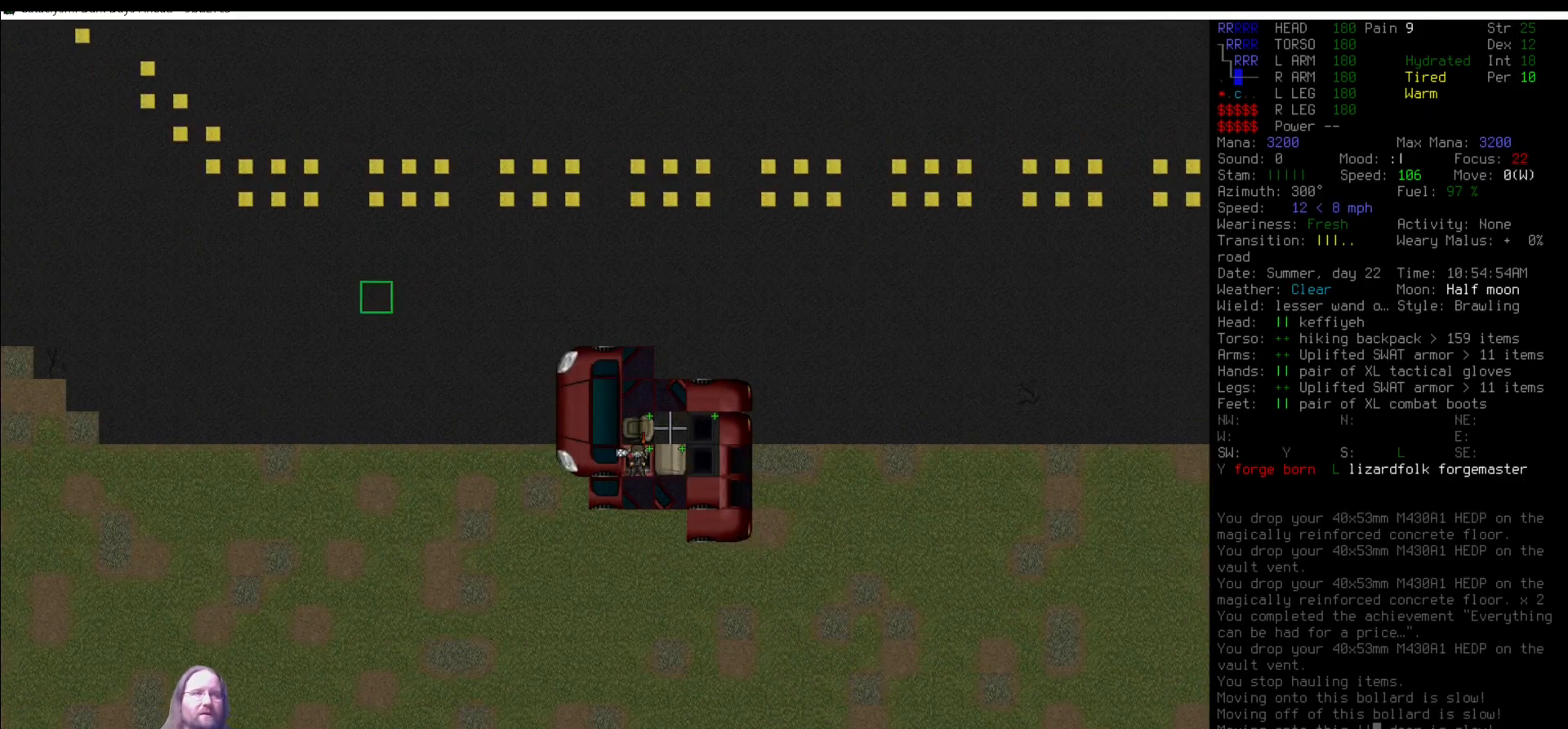
{"keys": [], "mouse": [], "events": []}
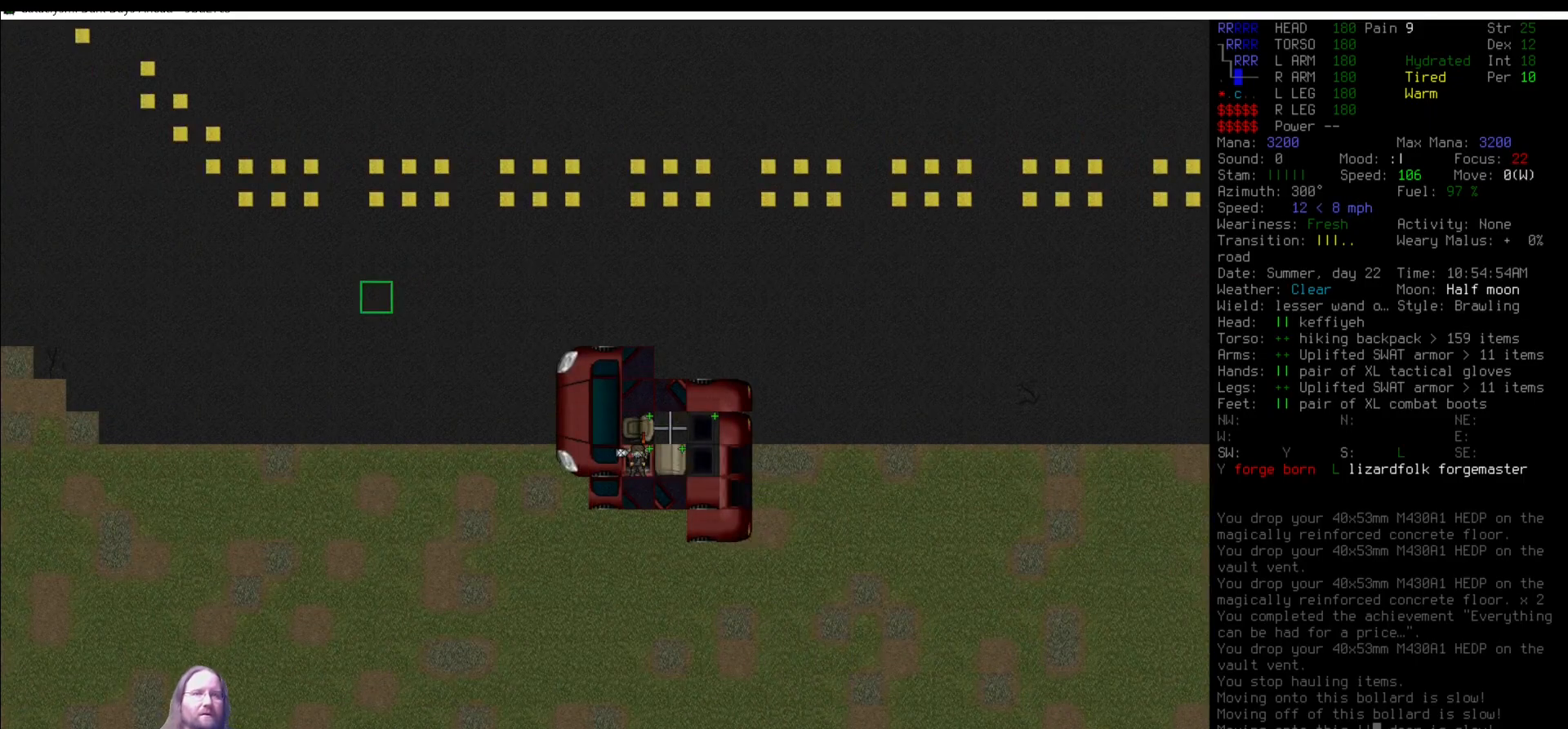
{"keys": [], "mouse": [], "events": [[320, "m", "down"], [421, "m", "up"]]}
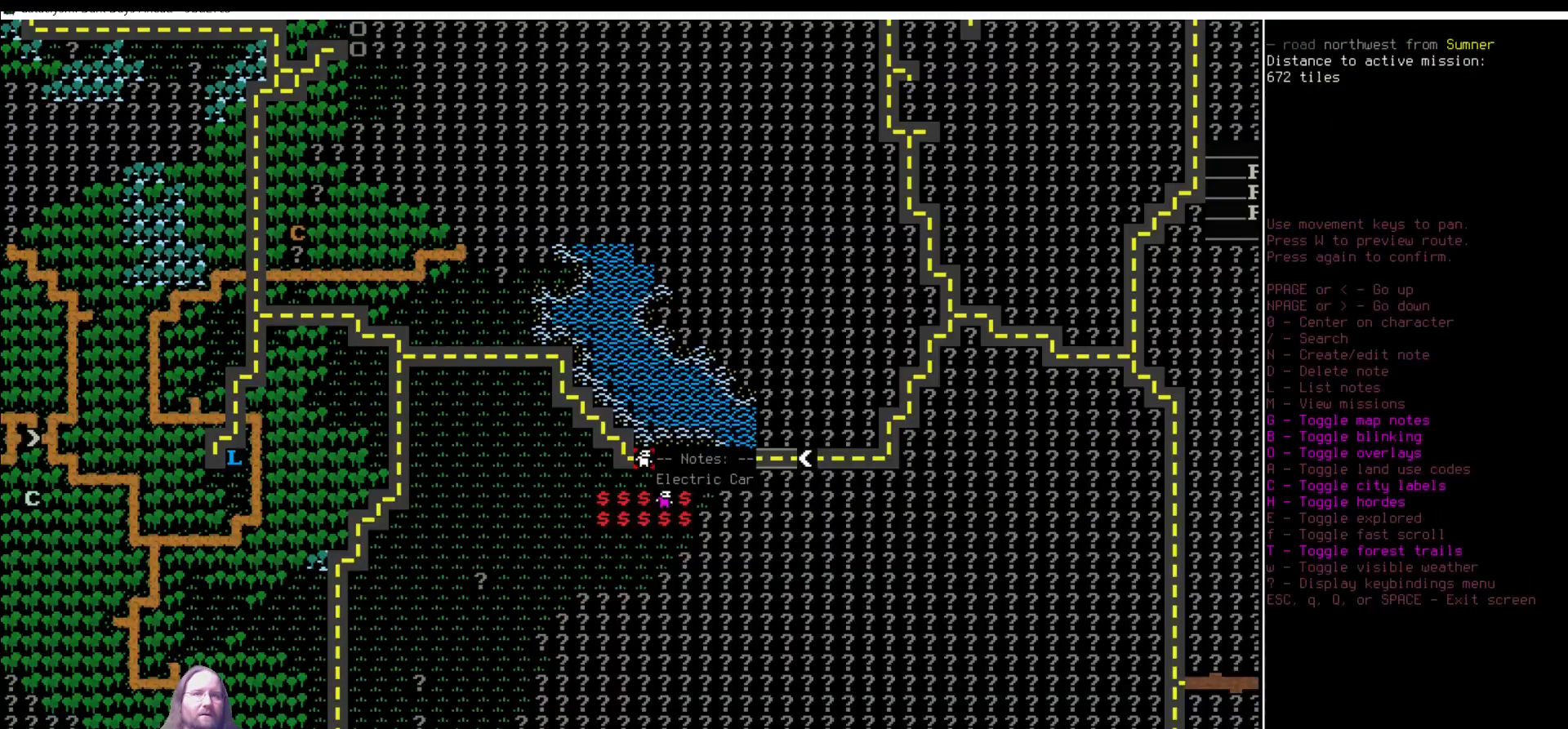
{"keys": ["num4"], "mouse": [], "events": [[354, "num4", "down"]]}
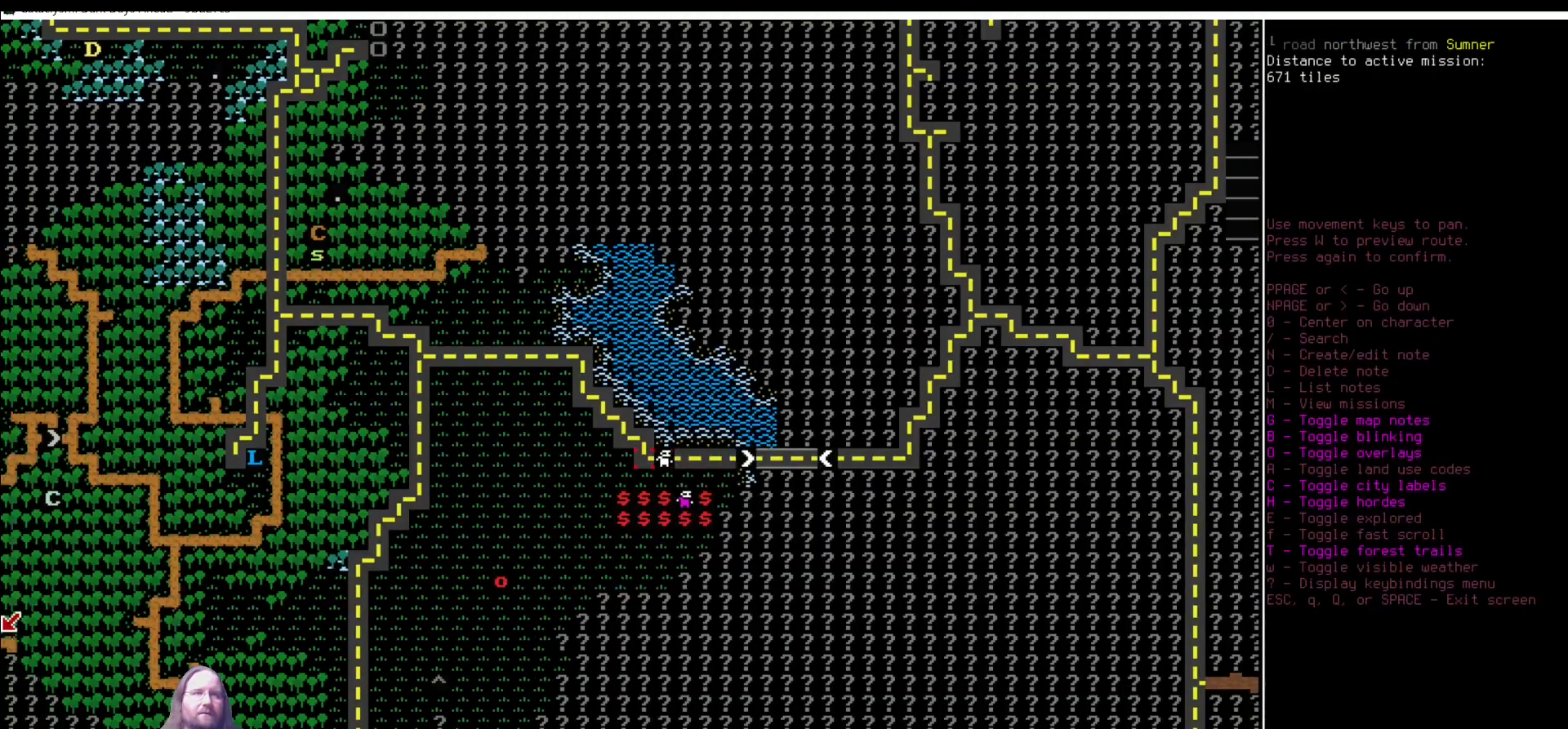
{"keys": ["num4"], "mouse": [], "events": []}
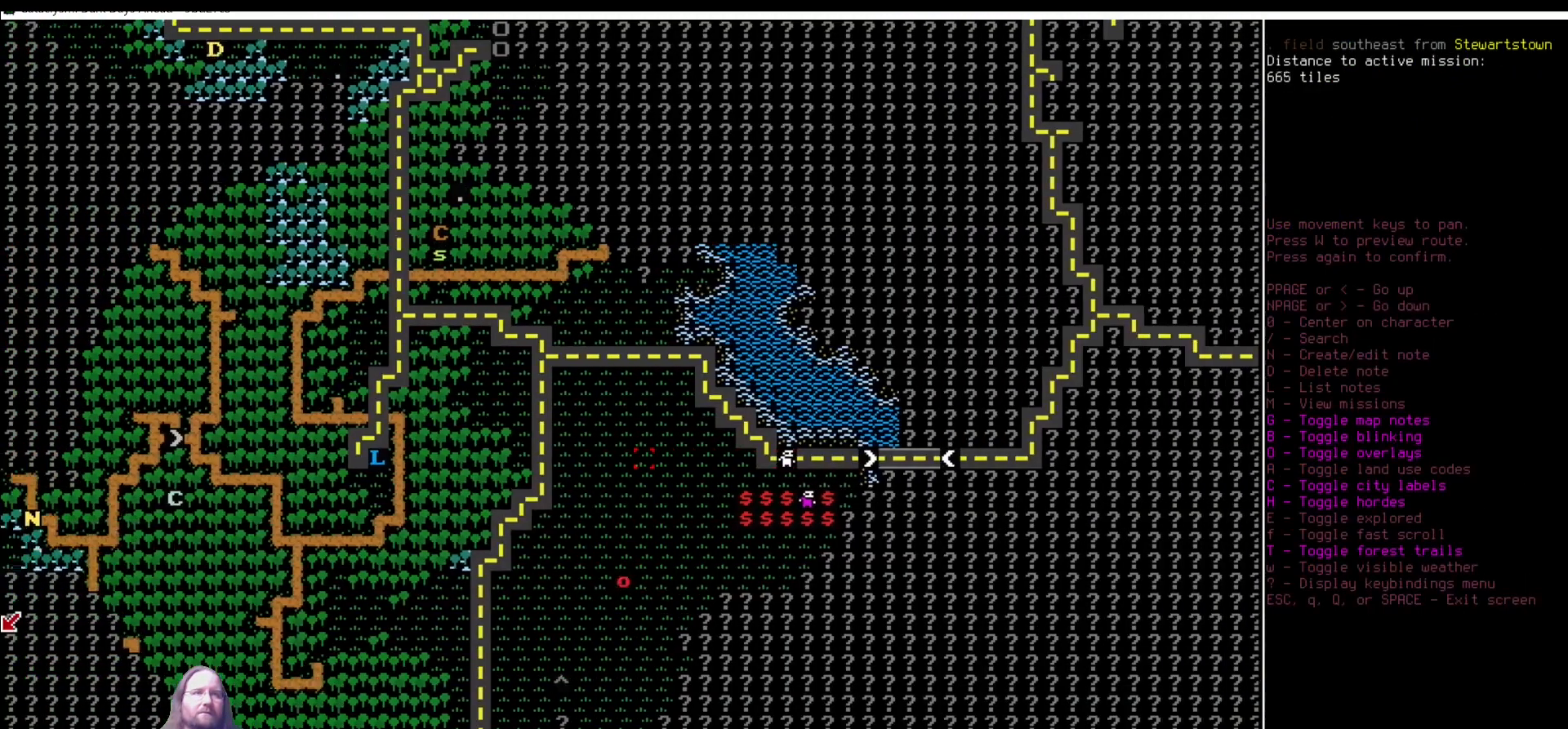
{"keys": [], "mouse": [], "events": [[84, "num4", "up"]]}
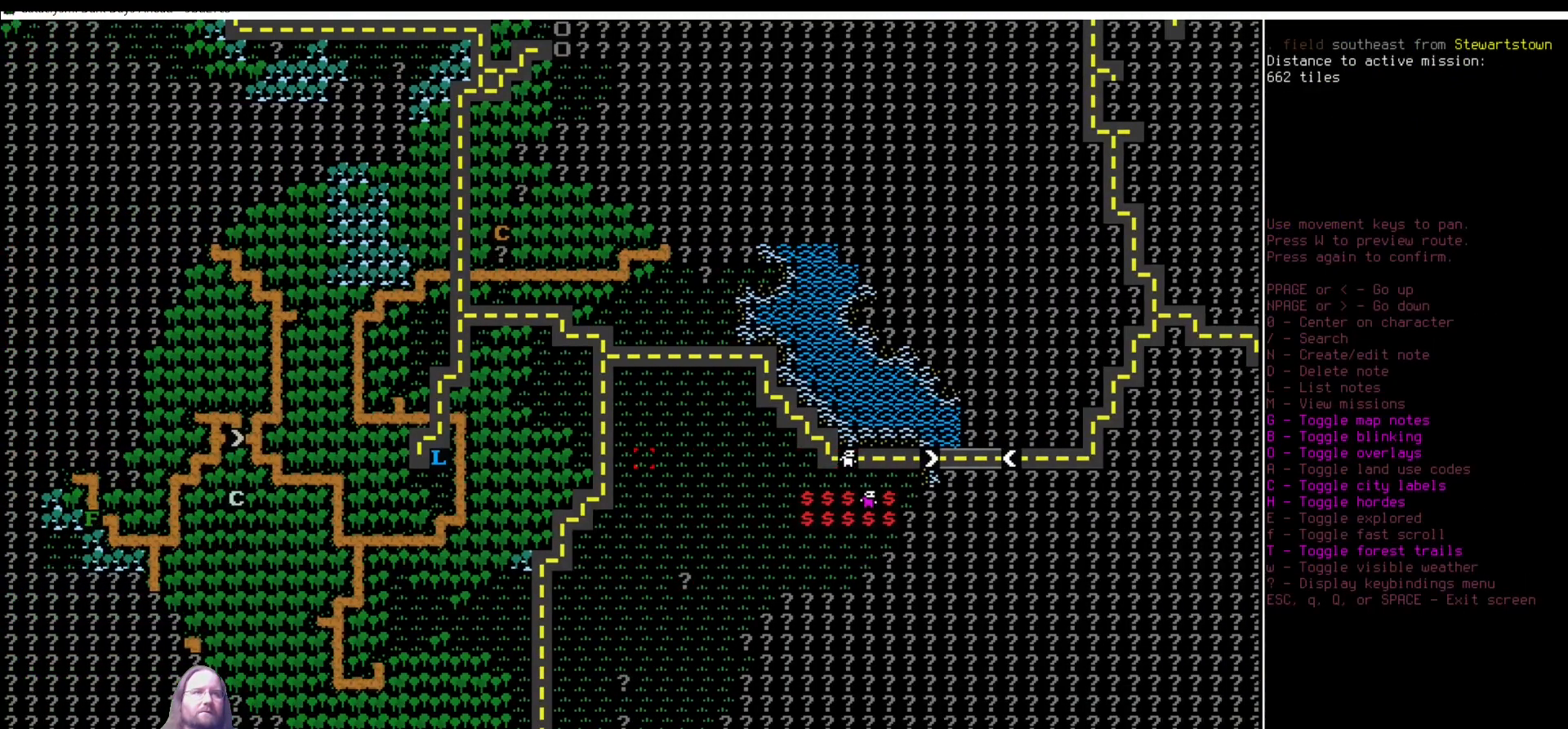
{"keys": [], "mouse": [], "events": []}
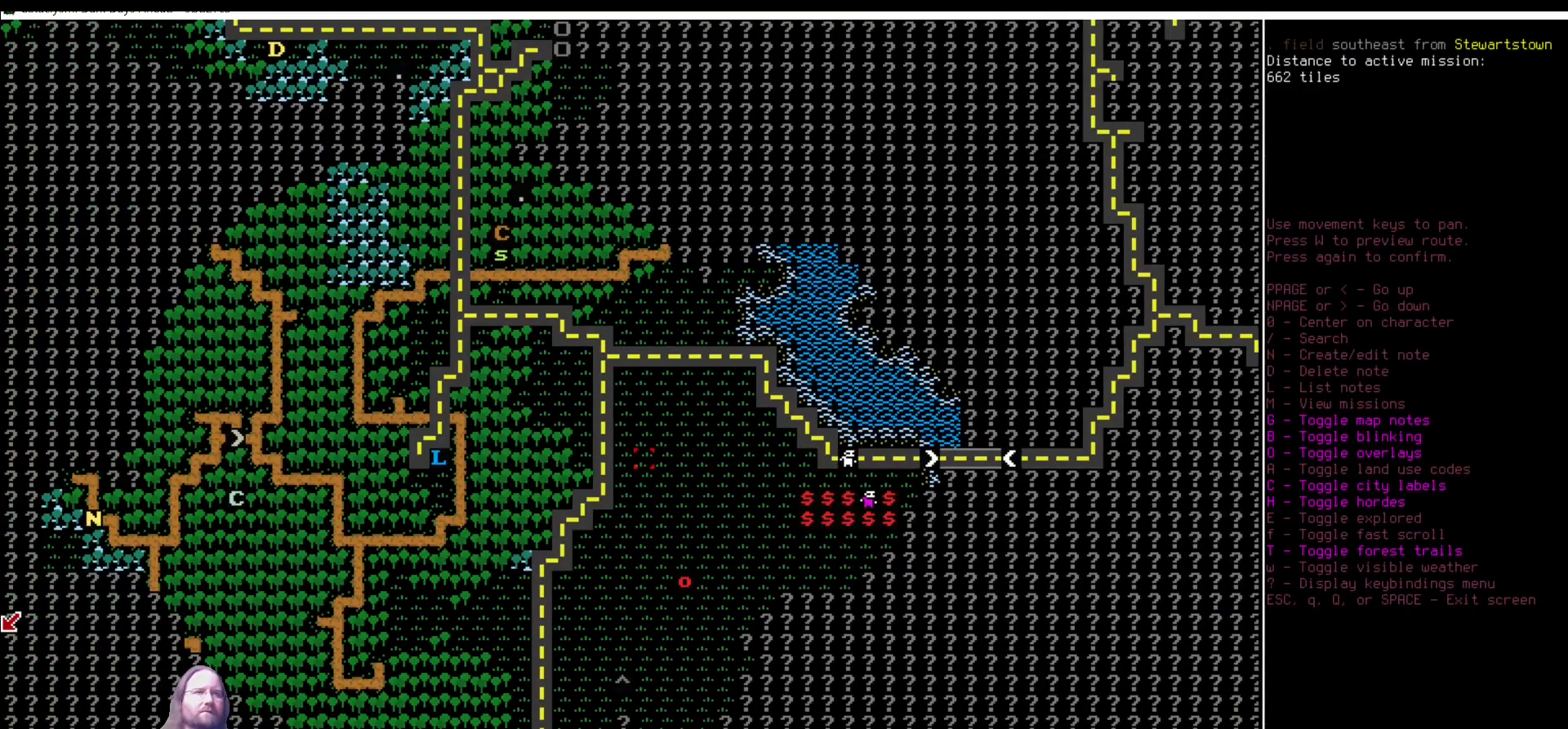
{"keys": [], "mouse": [], "events": []}
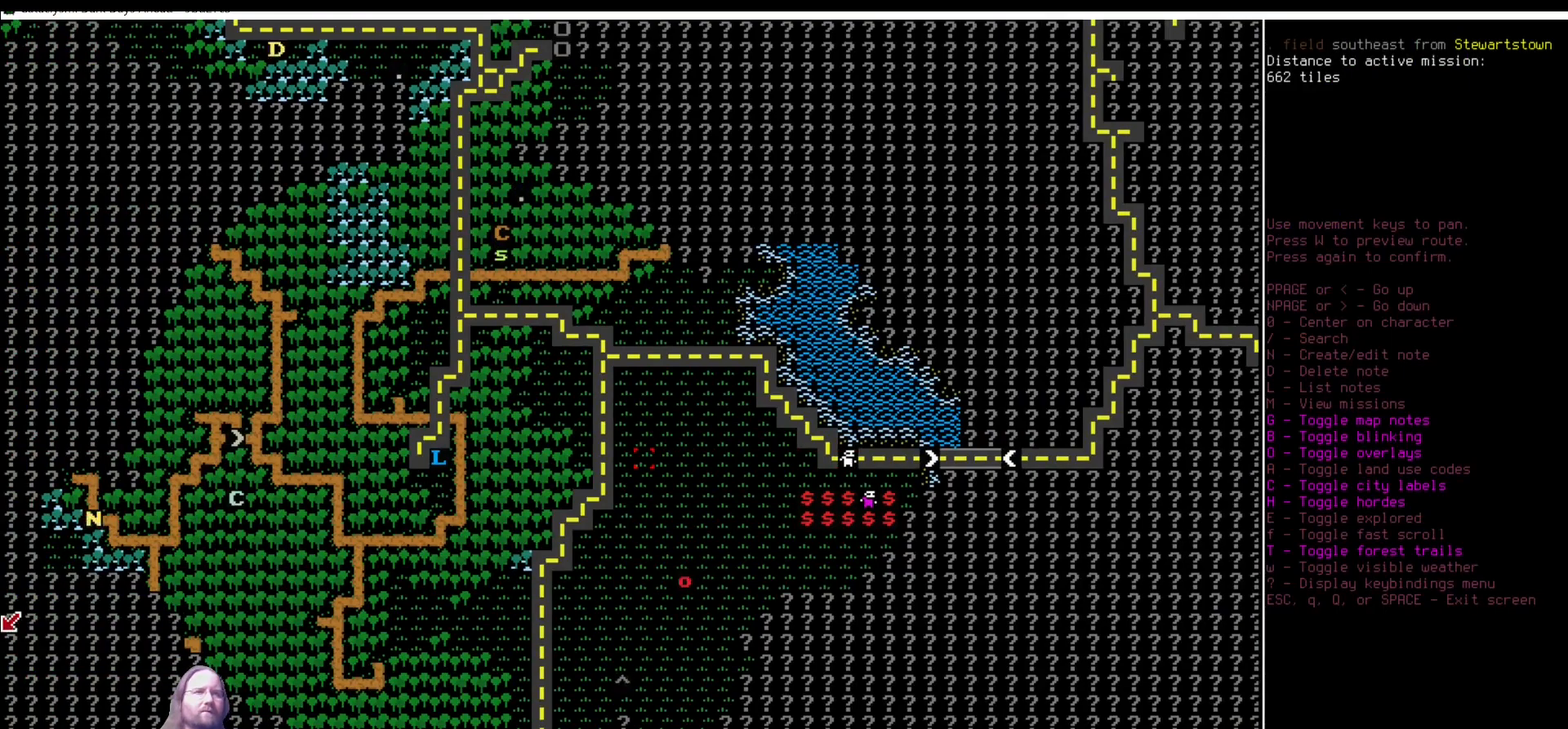
{"keys": ["num7"], "mouse": [], "events": [[101, "num7", "down"]]}
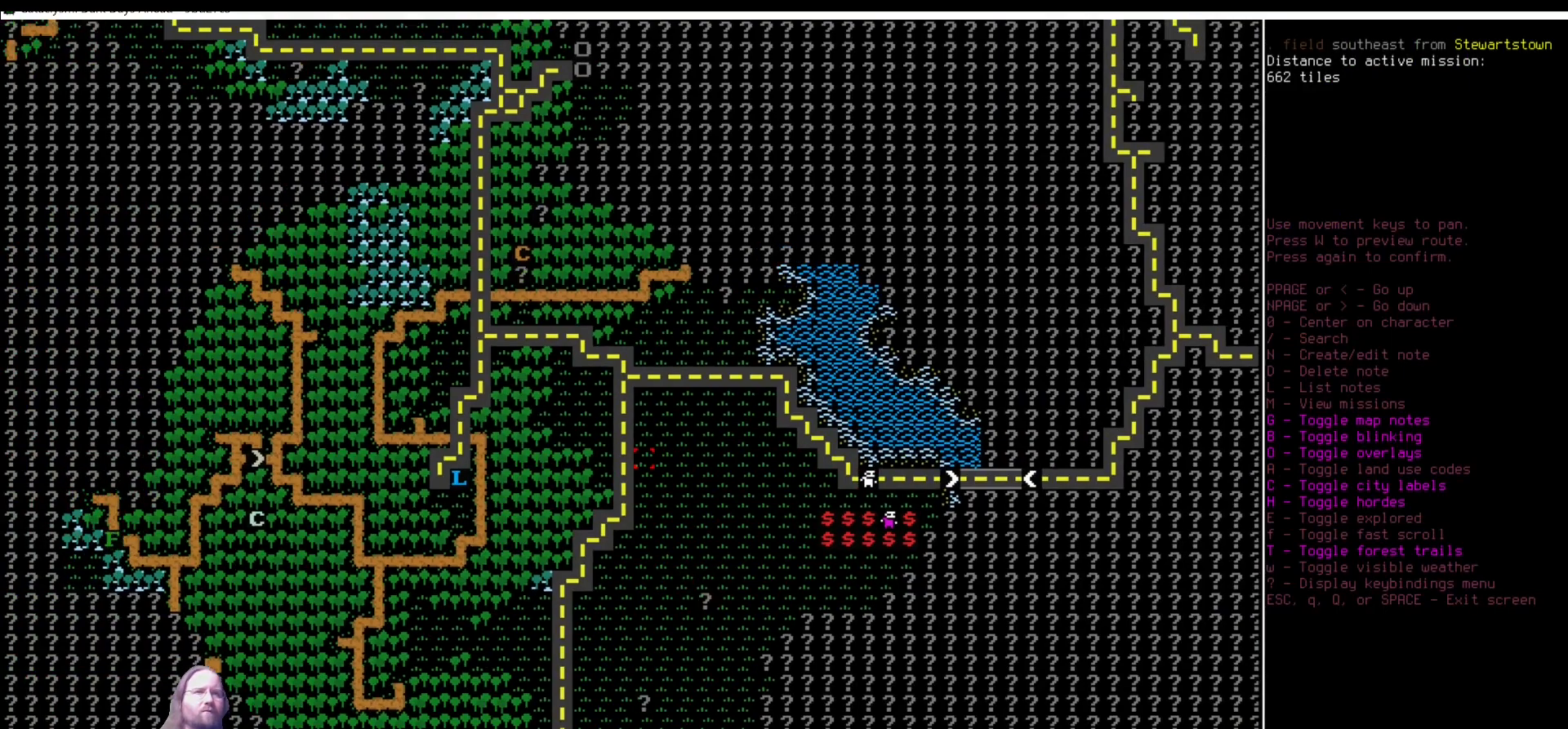
{"keys": [], "mouse": [], "events": [[421, "num7", "up"]]}
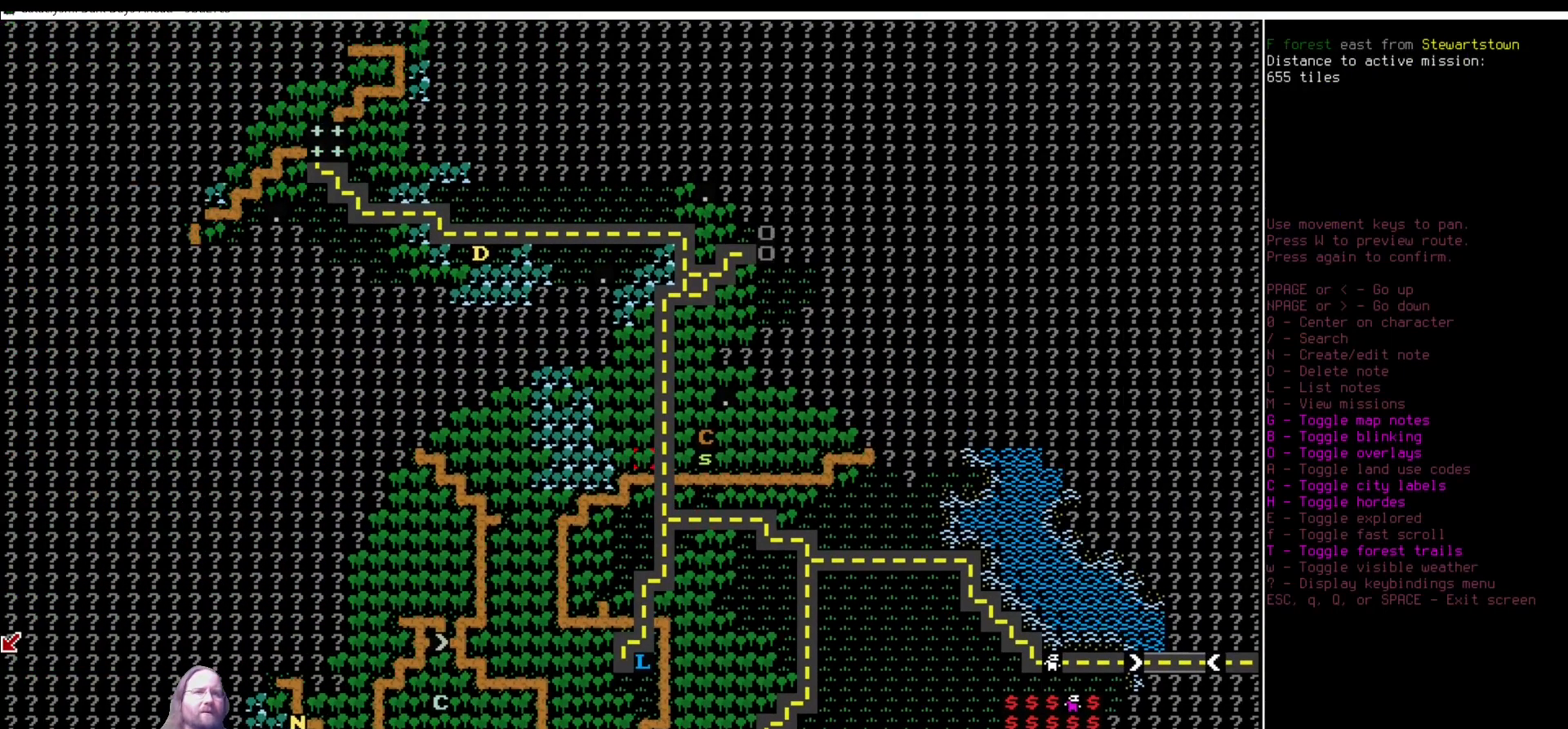
{"keys": ["num1"], "mouse": [], "events": [[455, "num1", "down"]]}
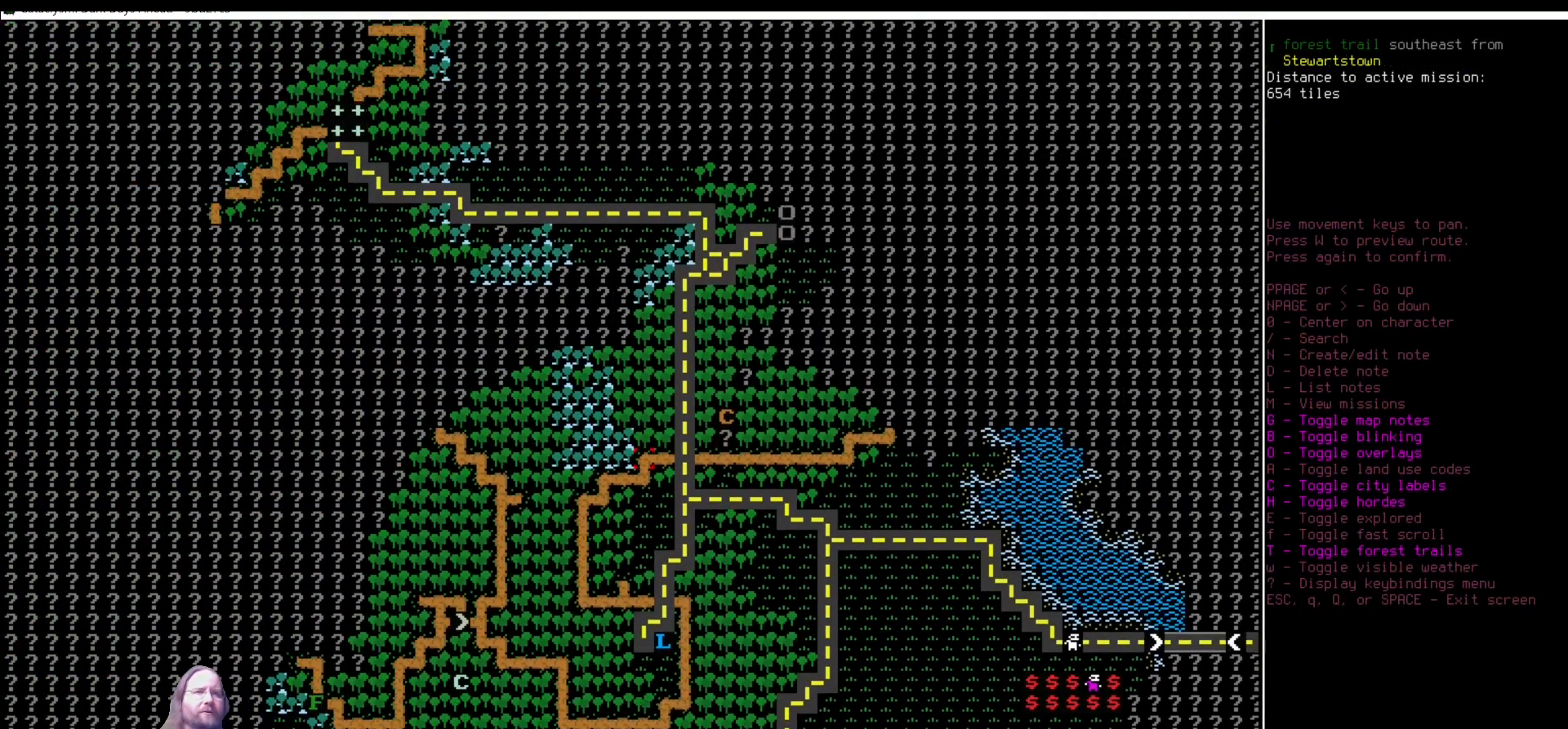
{"keys": ["num2"], "mouse": [], "events": [[135, "num1", "up"], [135, "num2", "down"]]}
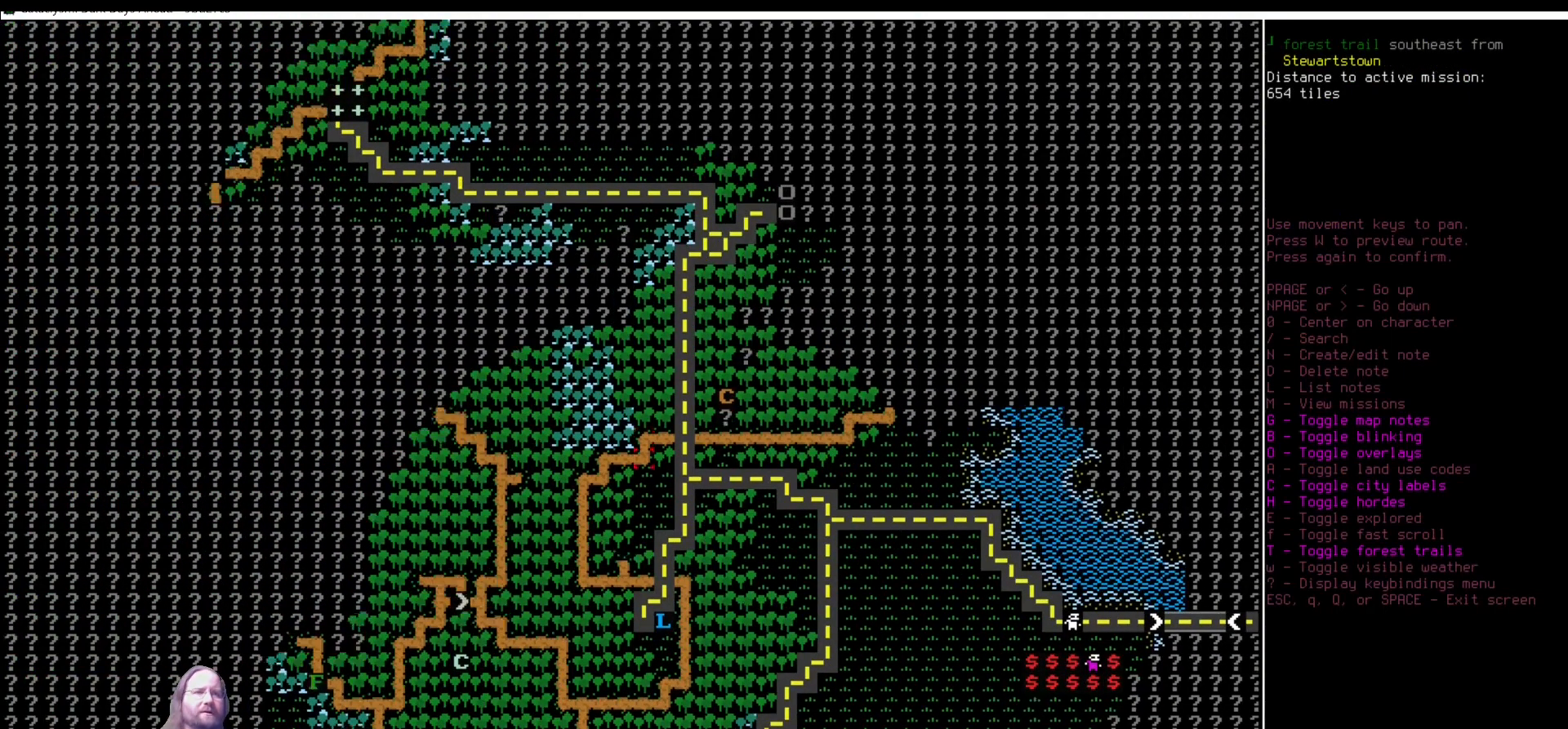
{"keys": ["num2"], "mouse": [], "events": []}